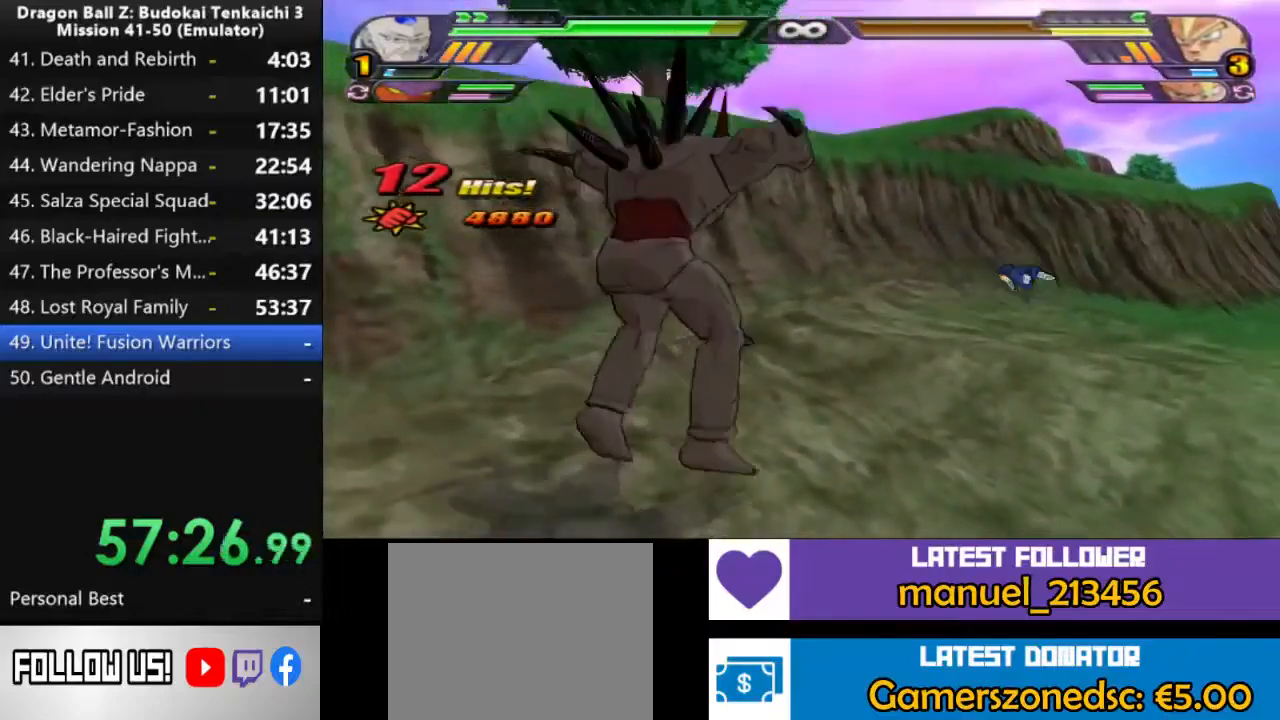
Gameplay with a controller (PlayStation layout); each line is a JSON object with the inputs held at the frame after it (dt_ms = milliseconds from this image to that frame). "events" lists button and stick changes between this image and that frame as [ms after this image, input, new state], when the widget could be followed in between. Not read: CIRCLE CROSS DPAD_UP L2 SQUARE.
{"dt_ms": 500, "buttons": [], "left_stick": "center", "right_stick": "center", "events": []}
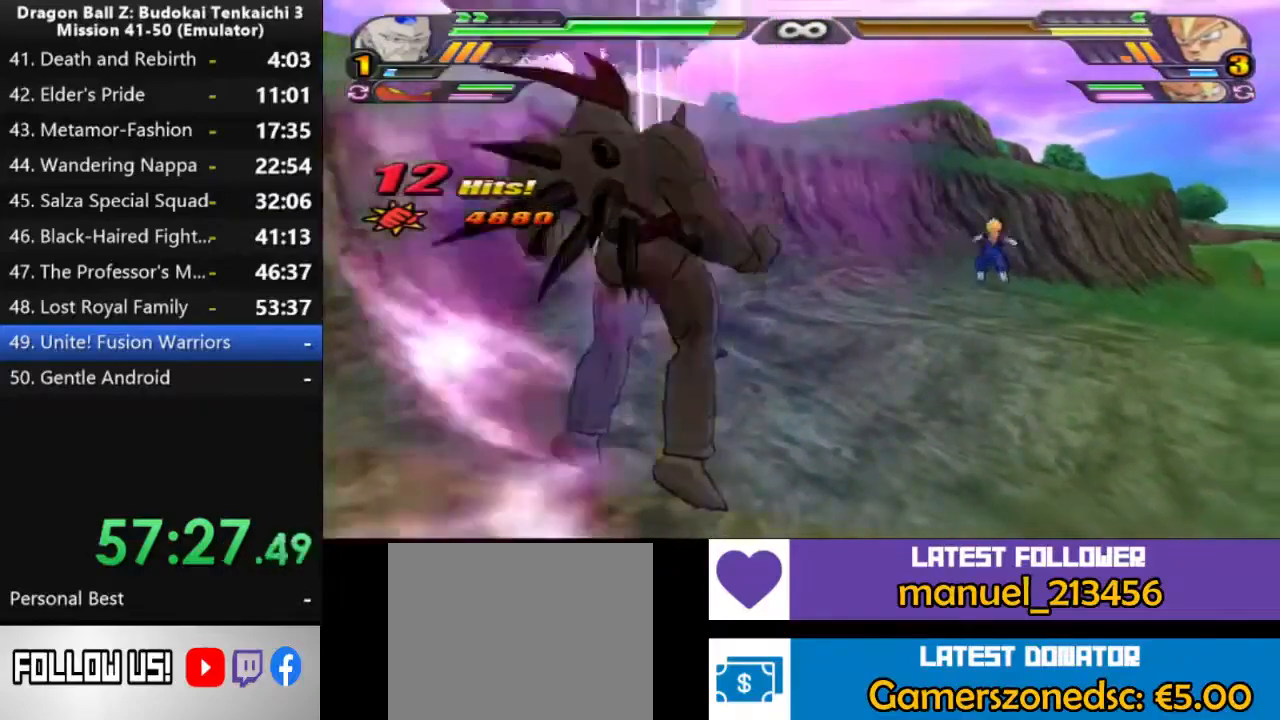
{"dt_ms": 500, "buttons": ["TRIANGLE"], "left_stick": "center", "right_stick": "center", "events": [[283, "TRIANGLE", "down"], [367, "TRIANGLE", "up"], [450, "TRIANGLE", "down"]]}
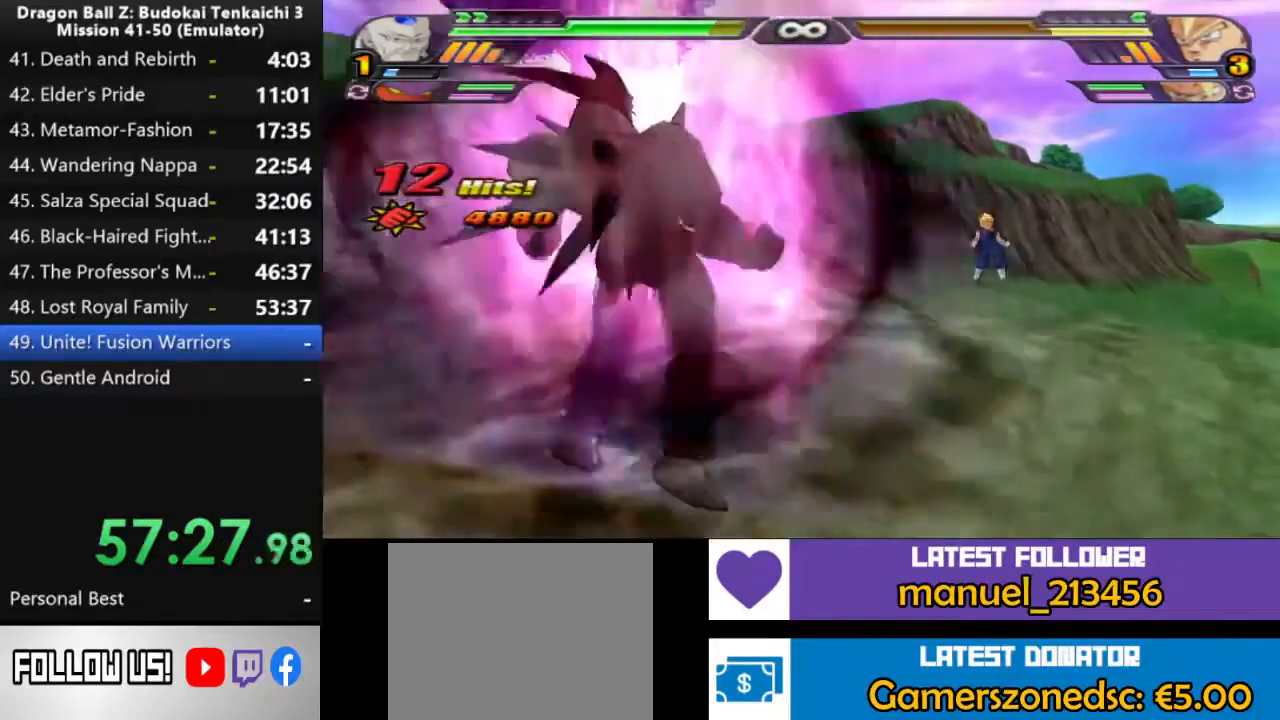
{"dt_ms": 500, "buttons": ["TRIANGLE"], "left_stick": "center", "right_stick": "center", "events": [[33, "TRIANGLE", "up"], [133, "TRIANGLE", "down"], [200, "TRIANGLE", "up"], [267, "TRIANGLE", "down"]]}
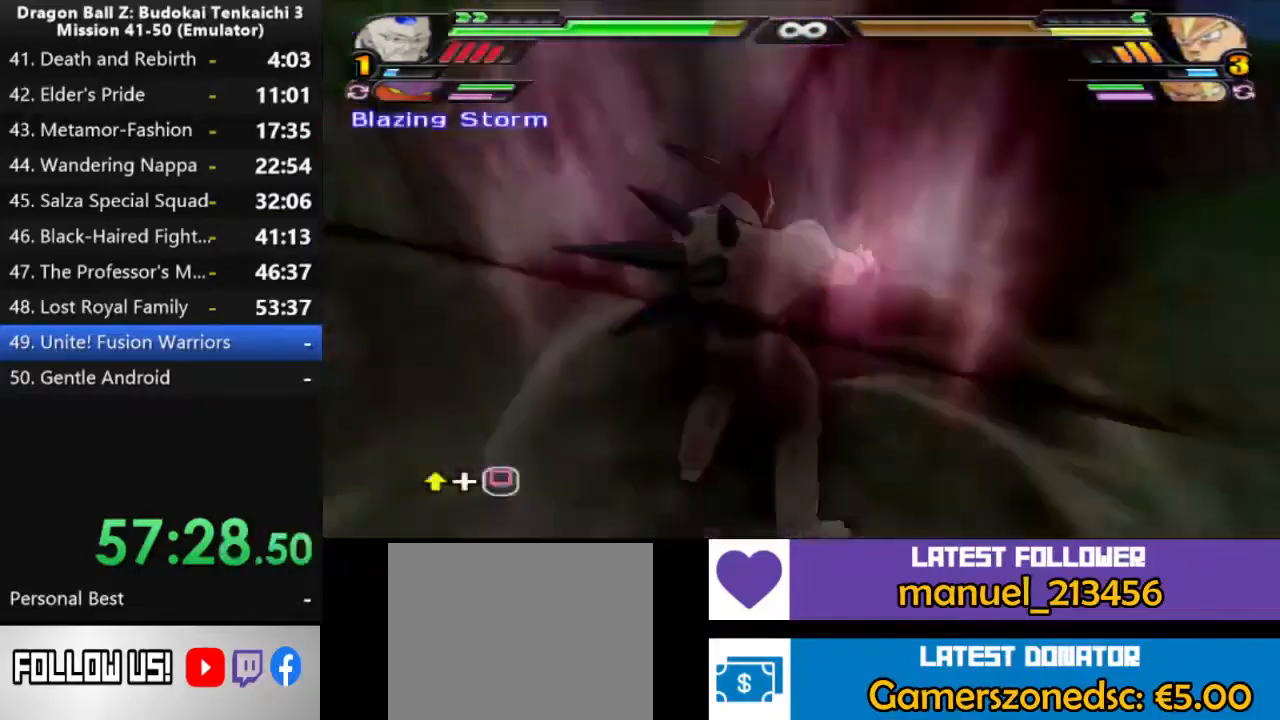
{"dt_ms": 500, "buttons": [], "left_stick": "center", "right_stick": "center", "events": [[183, "TRIANGLE", "up"], [283, "TRIANGLE", "down"], [367, "TRIANGLE", "up"]]}
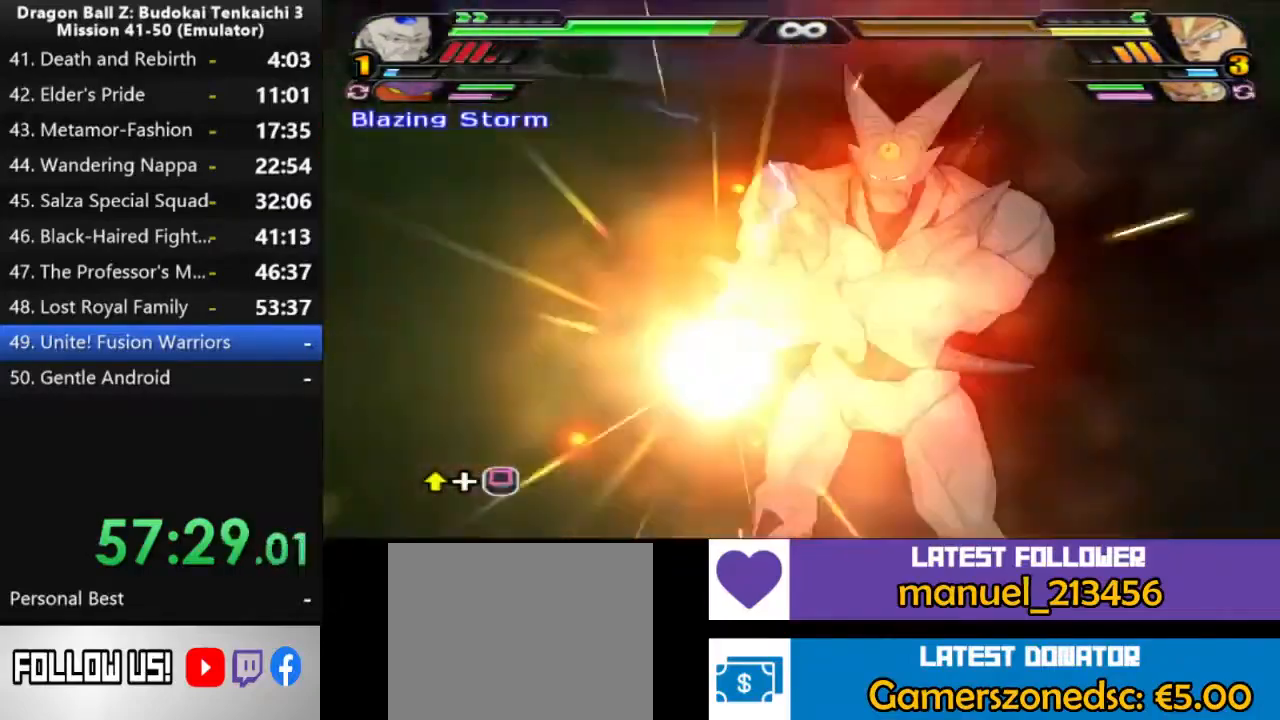
{"dt_ms": 500, "buttons": [], "left_stick": "center", "right_stick": "center", "events": []}
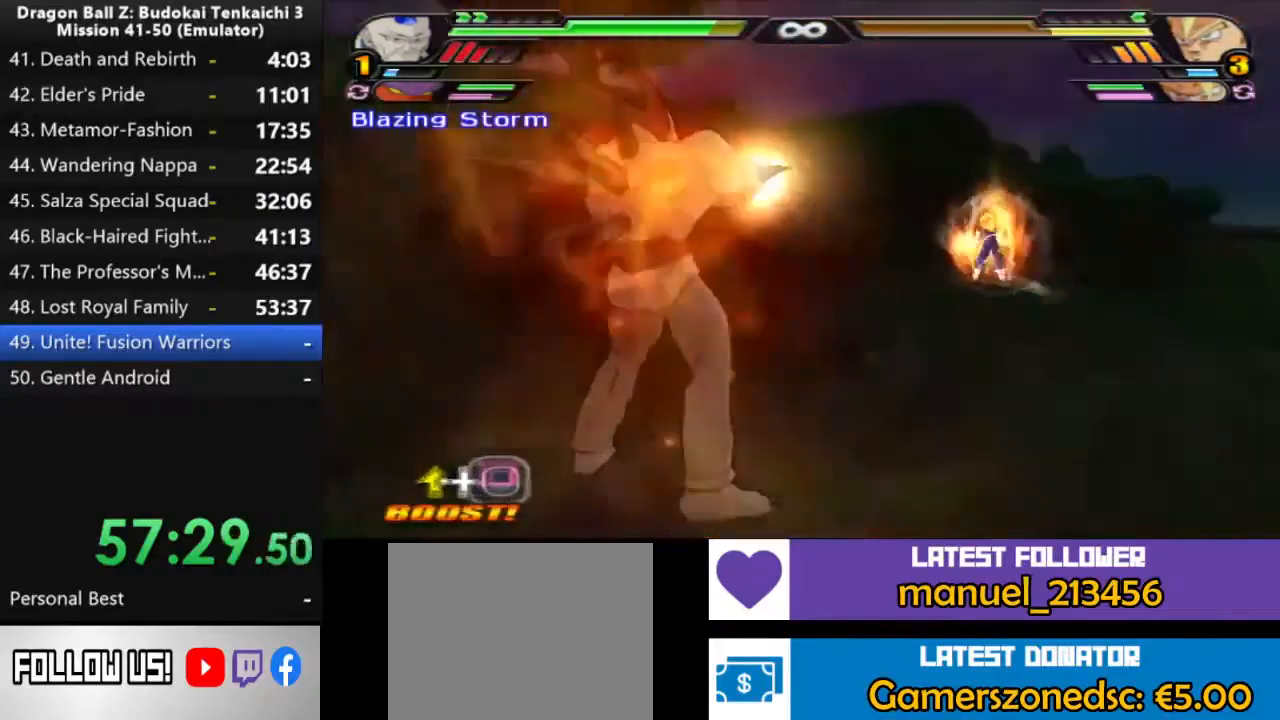
{"dt_ms": 500, "buttons": [], "left_stick": "center", "right_stick": "center", "events": []}
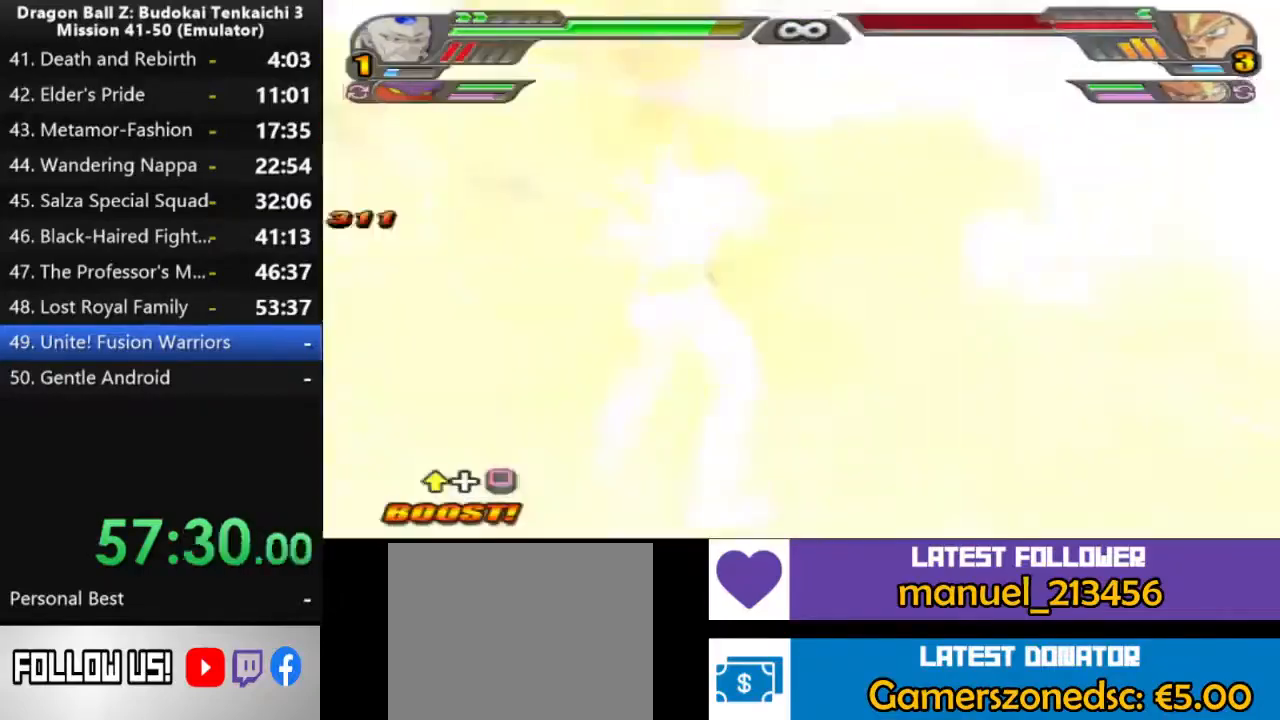
{"dt_ms": 500, "buttons": [], "left_stick": "center", "right_stick": "center", "events": []}
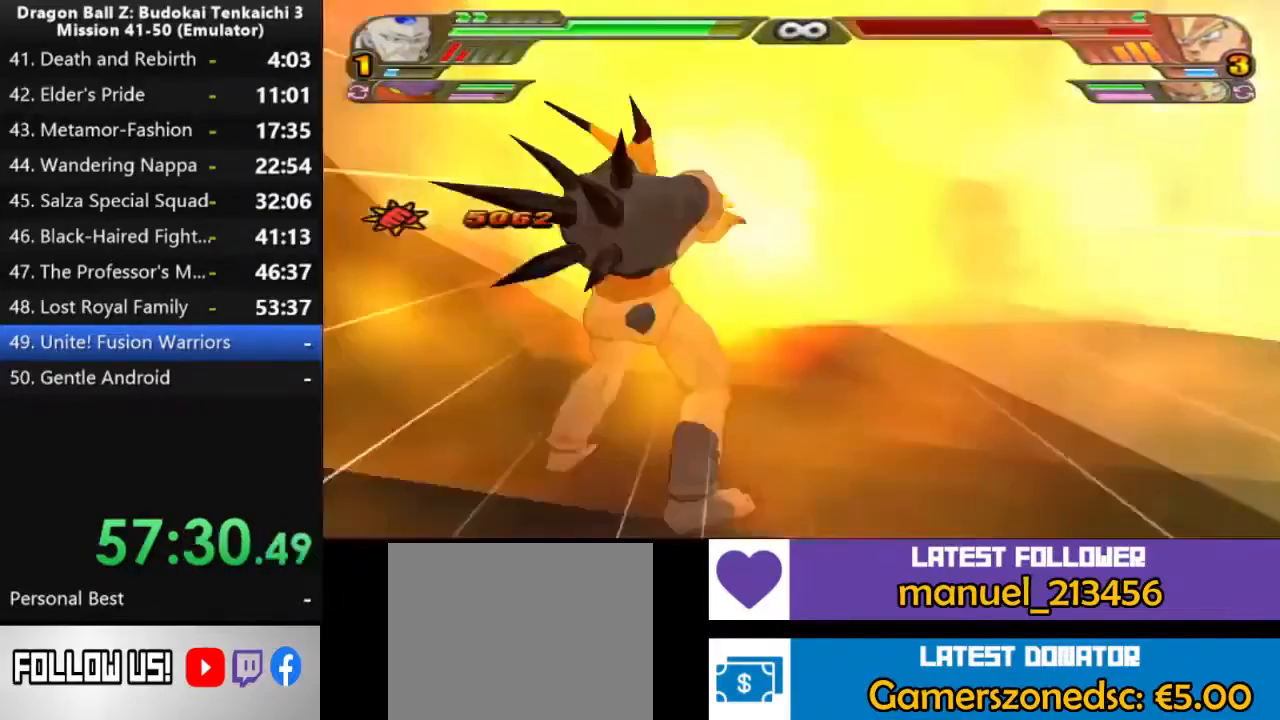
{"dt_ms": 500, "buttons": [], "left_stick": "center", "right_stick": "center", "events": []}
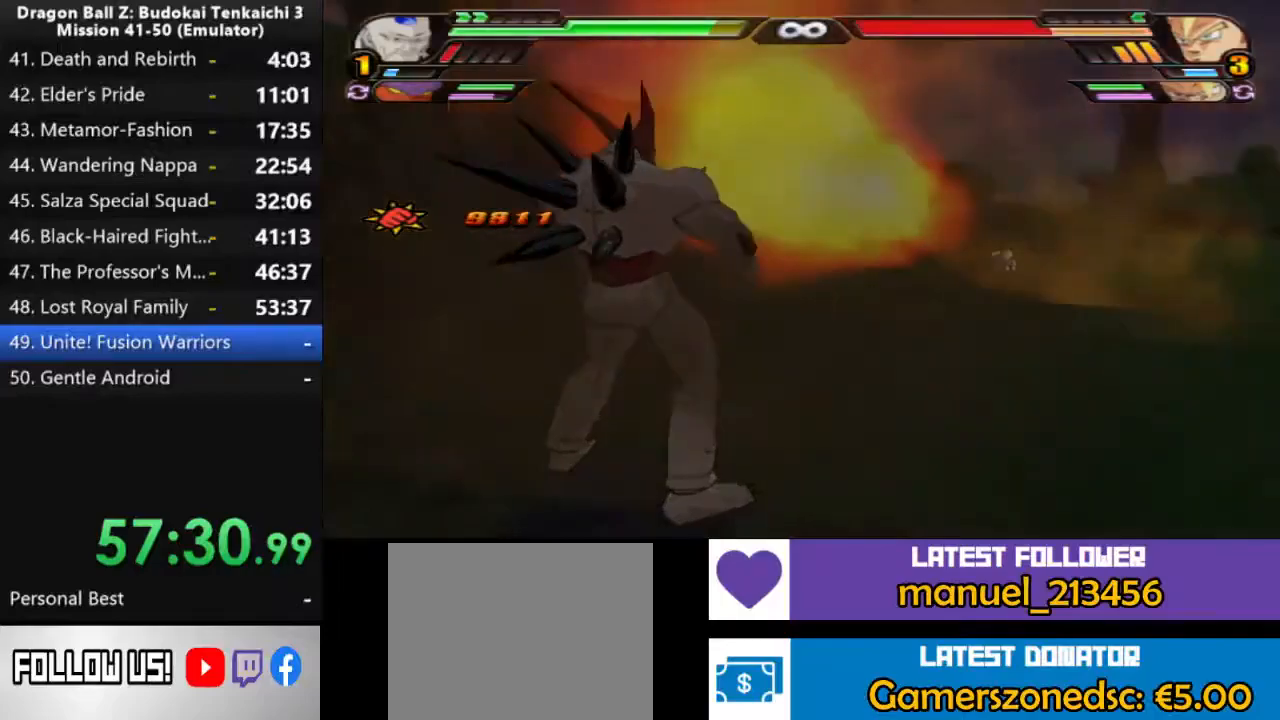
{"dt_ms": 500, "buttons": [], "left_stick": "center", "right_stick": "center", "events": []}
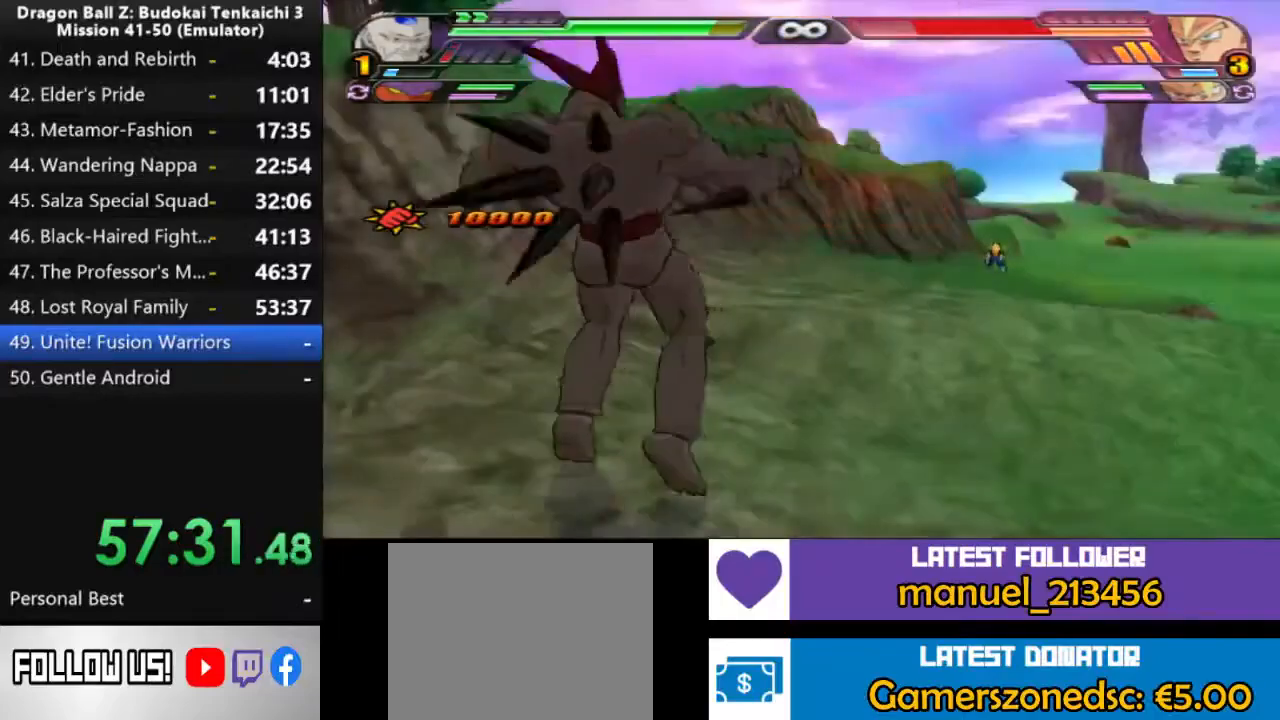
{"dt_ms": 500, "buttons": [], "left_stick": "center", "right_stick": "center", "events": []}
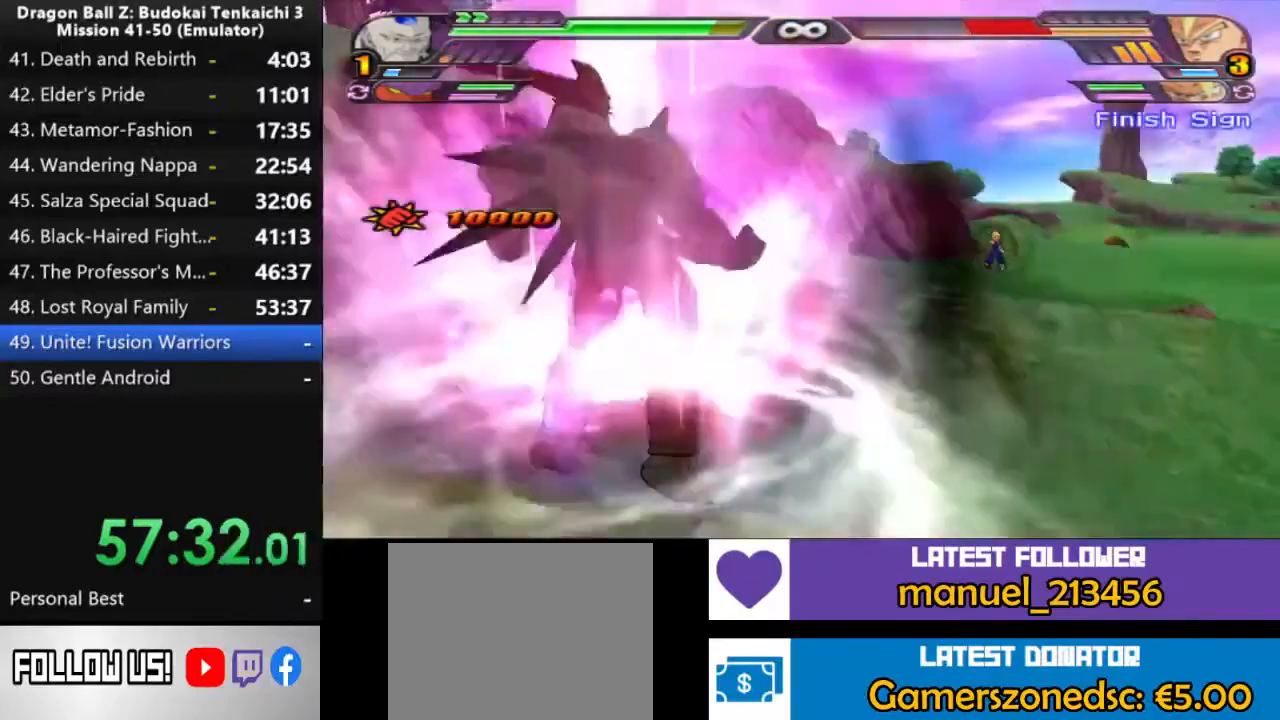
{"dt_ms": 500, "buttons": [], "left_stick": "right", "right_stick": "center", "events": [[500, "left_stick", "right"]]}
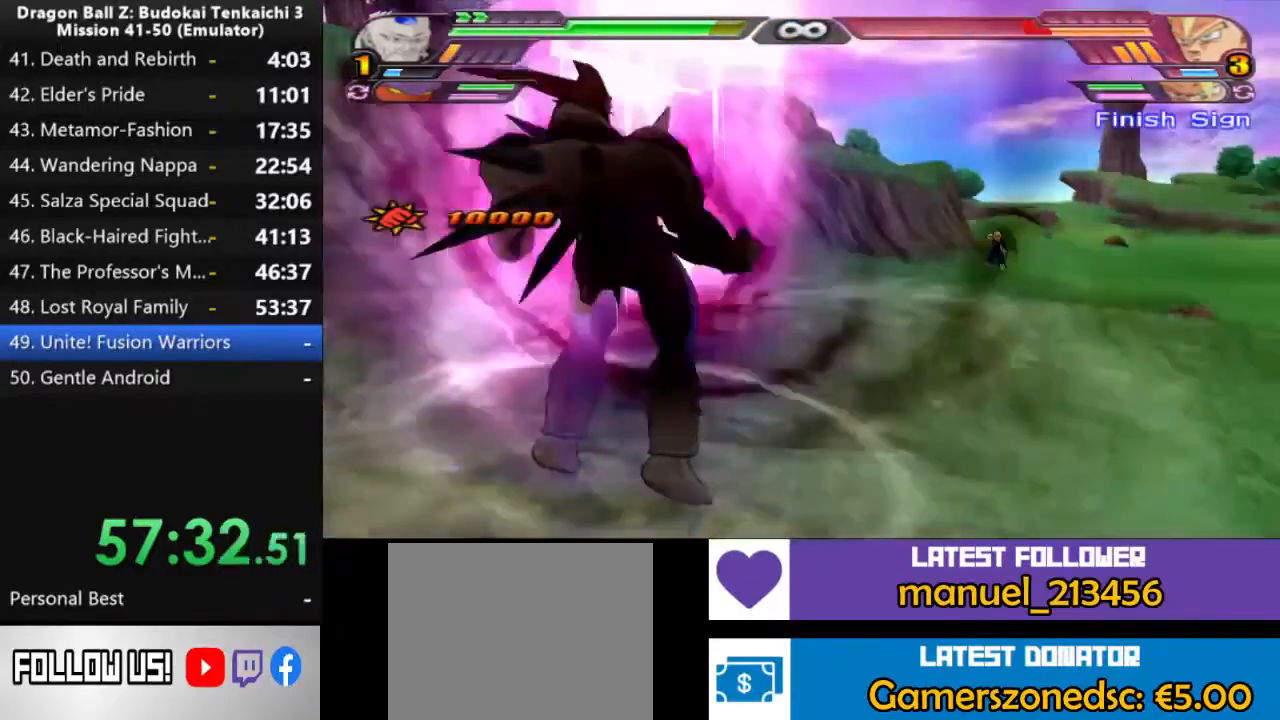
{"dt_ms": 500, "buttons": [], "left_stick": "up", "right_stick": "center", "events": [[117, "left_stick", "up-right"], [267, "left_stick", "up"]]}
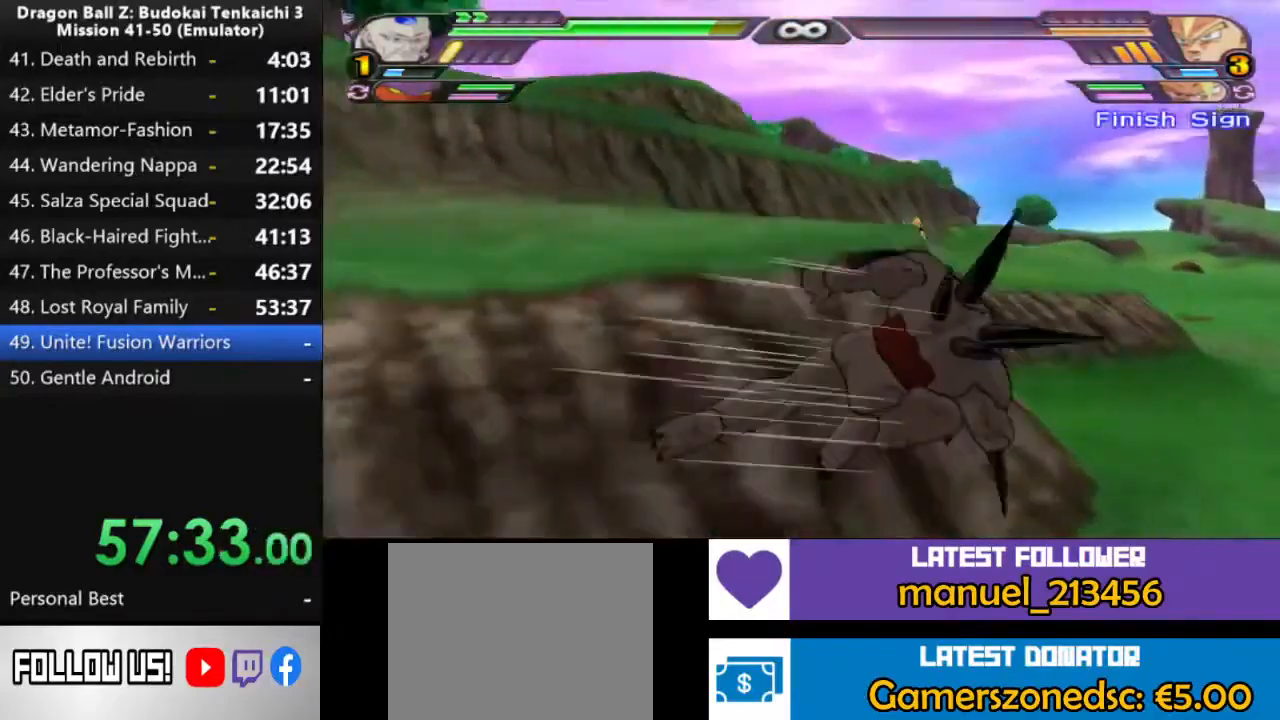
{"dt_ms": 500, "buttons": [], "left_stick": "up", "right_stick": "center", "events": []}
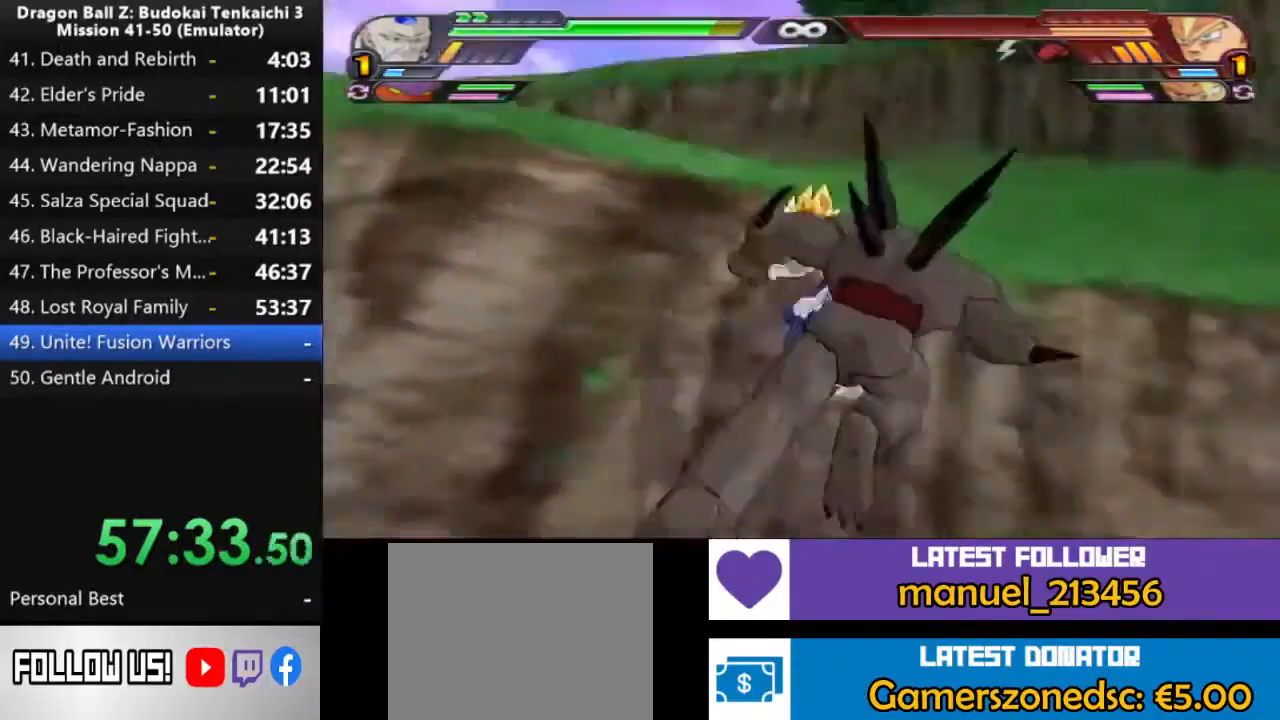
{"dt_ms": 500, "buttons": [], "left_stick": "center", "right_stick": "center", "events": [[67, "left_stick", "center"]]}
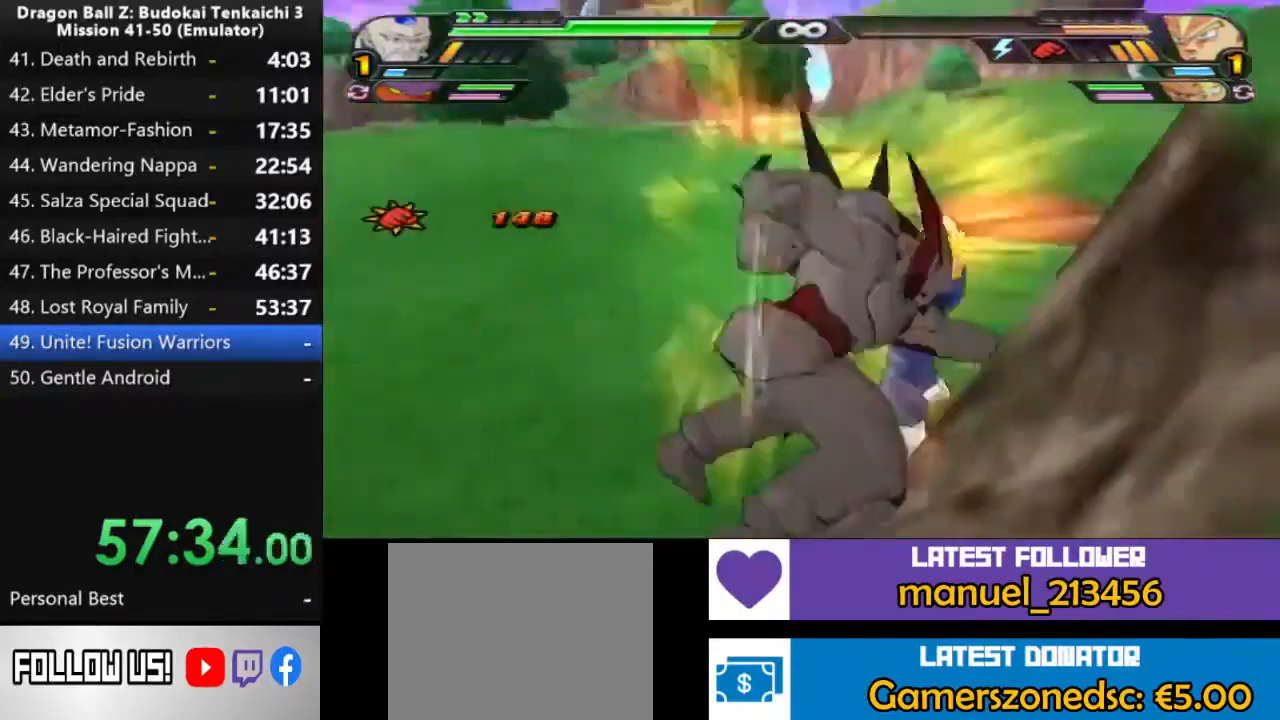
{"dt_ms": 500, "buttons": [], "left_stick": "center", "right_stick": "center", "events": []}
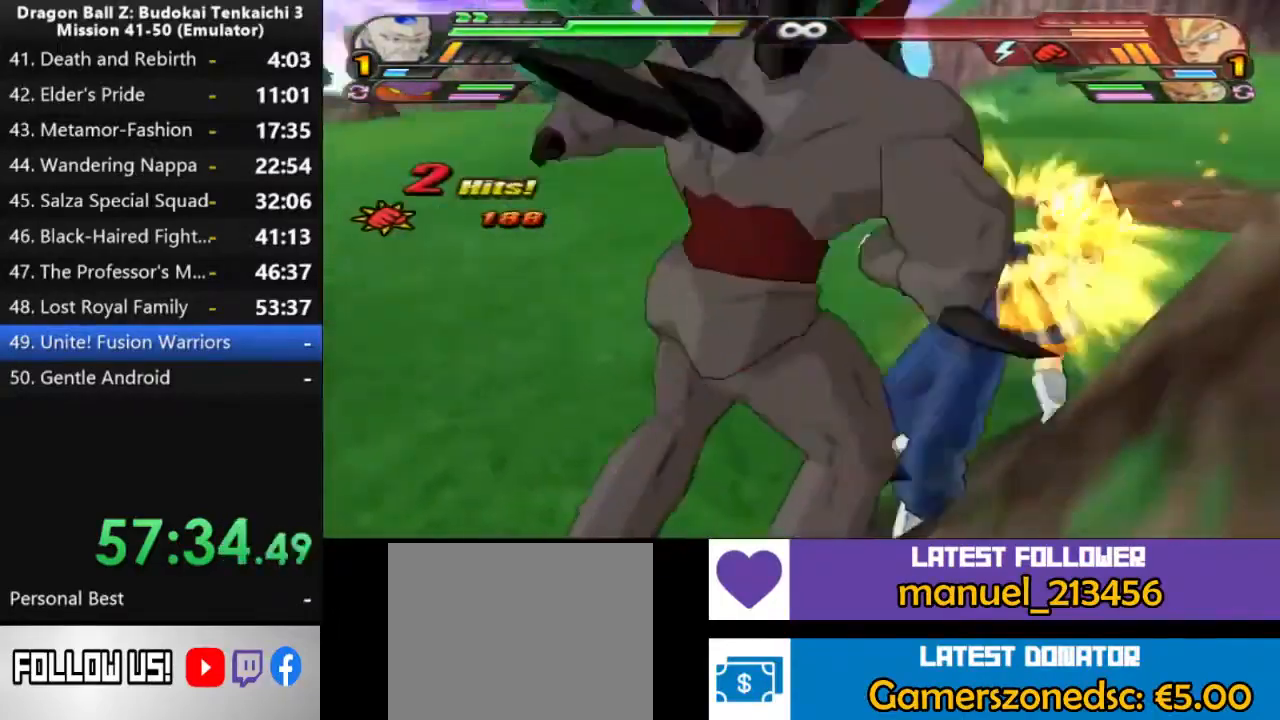
{"dt_ms": 500, "buttons": [], "left_stick": "center", "right_stick": "center", "events": []}
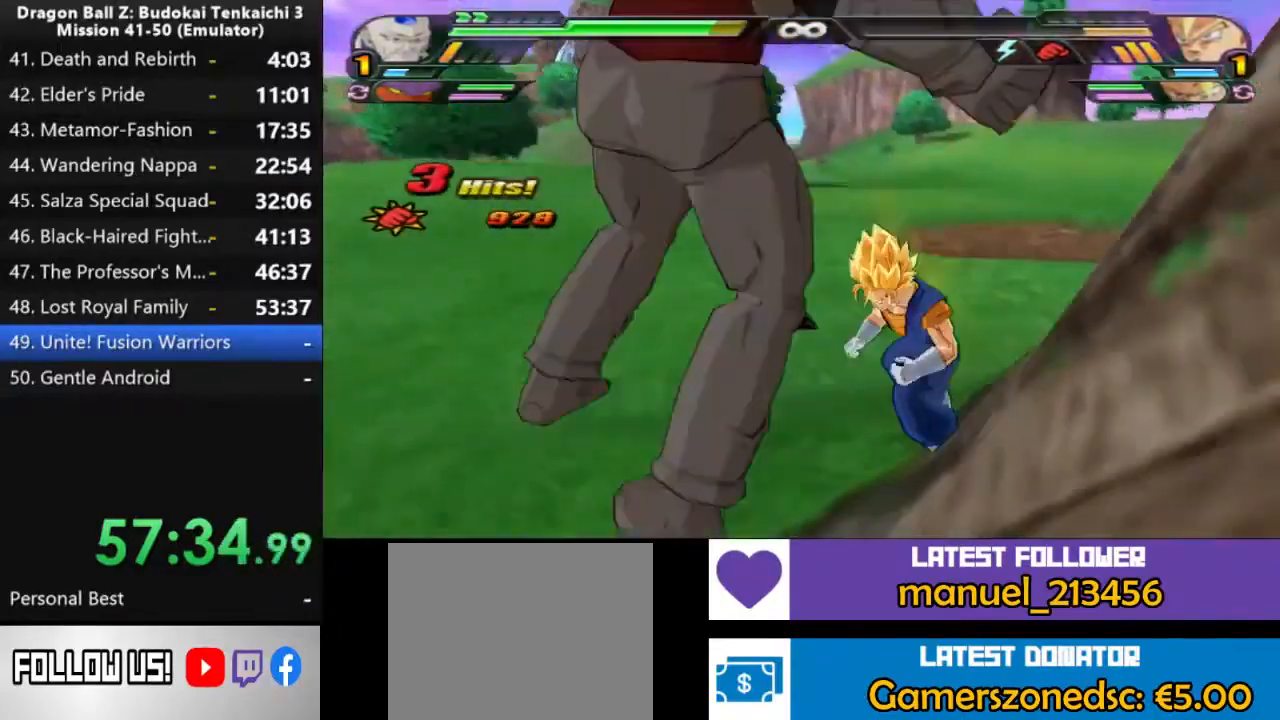
{"dt_ms": 500, "buttons": [], "left_stick": "center", "right_stick": "center", "events": []}
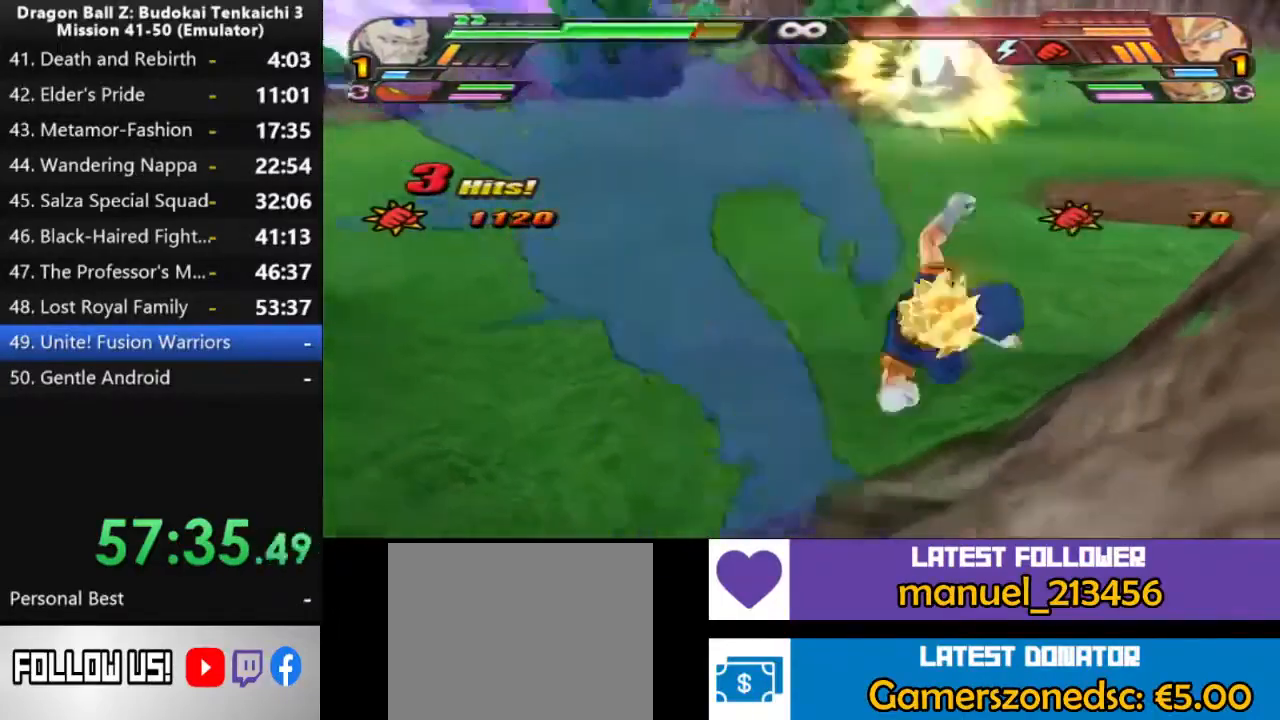
{"dt_ms": 500, "buttons": [], "left_stick": "center", "right_stick": "center", "events": []}
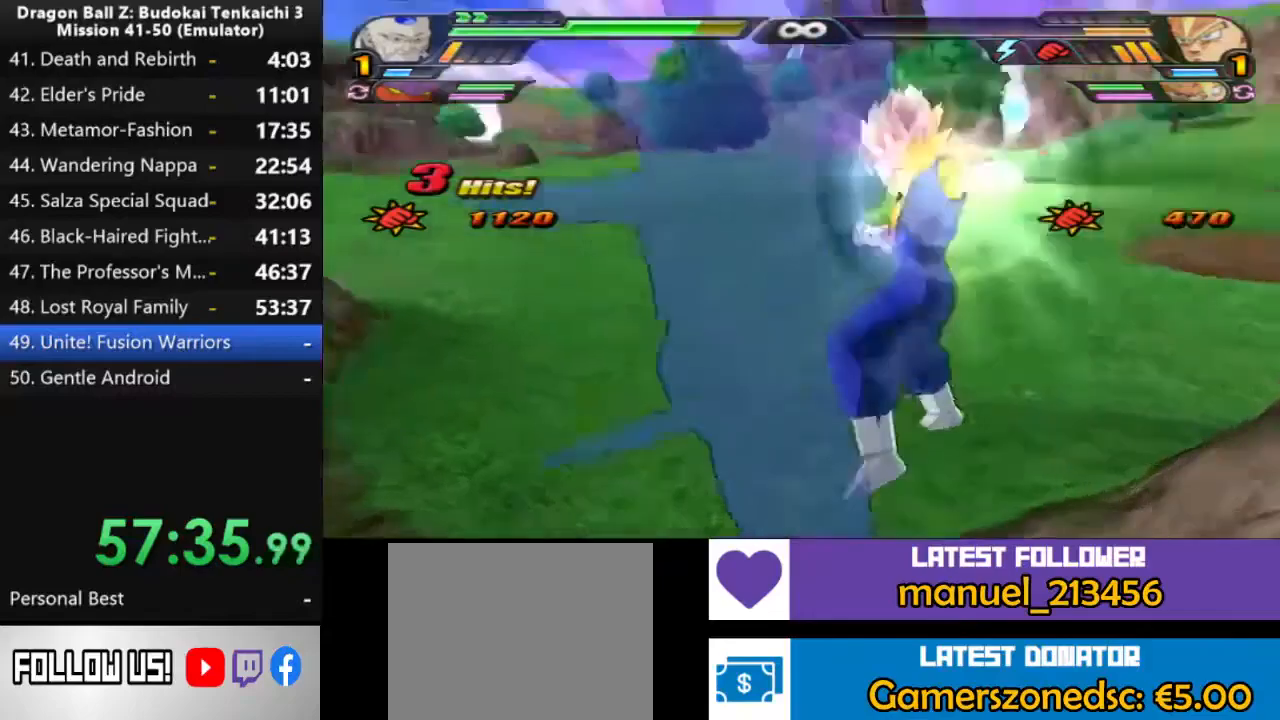
{"dt_ms": 500, "buttons": ["TRIANGLE"], "left_stick": "center", "right_stick": "center", "events": [[50, "TRIANGLE", "down"]]}
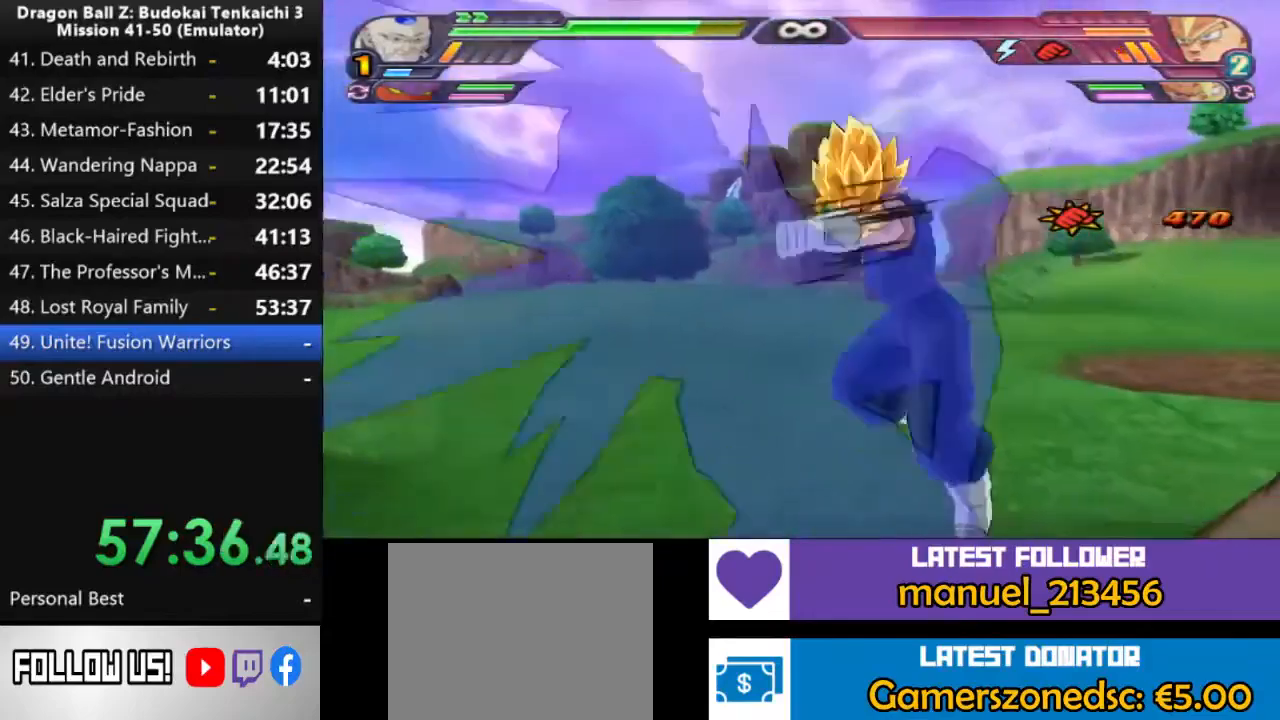
{"dt_ms": 1000, "buttons": [], "left_stick": "center", "right_stick": "center", "events": [[550, "TRIANGLE", "up"]]}
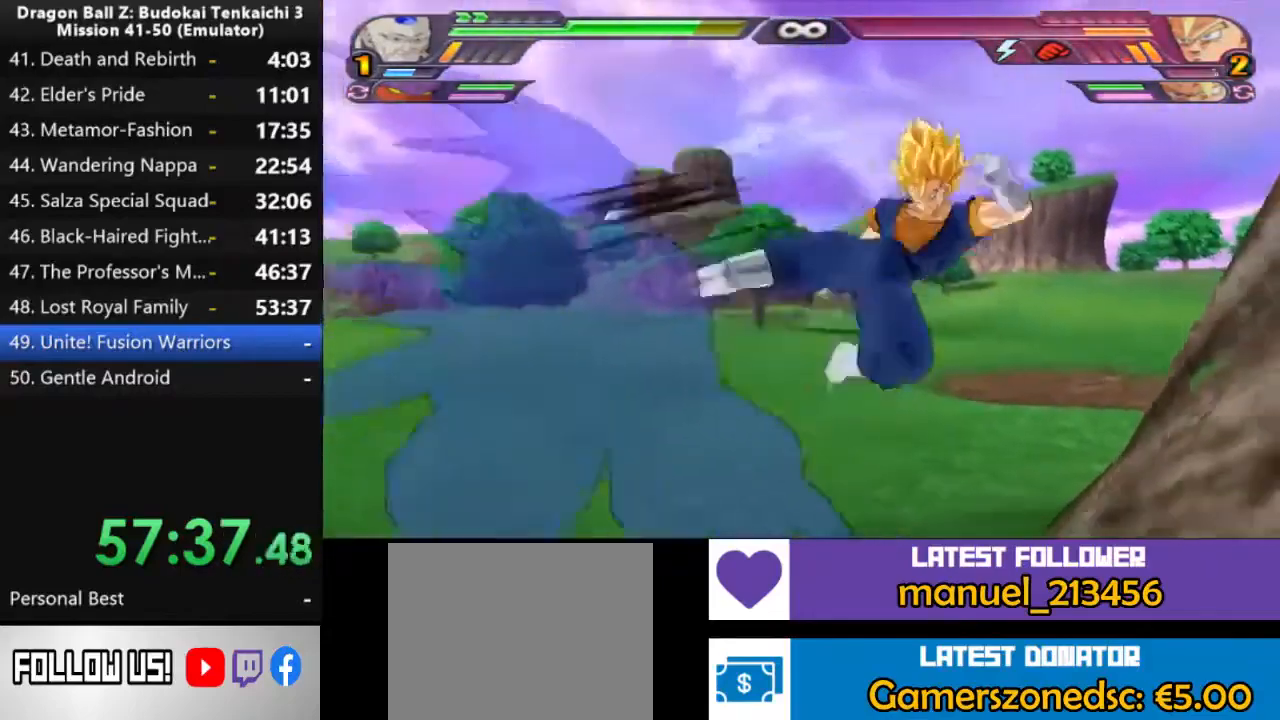
{"dt_ms": 500, "buttons": [], "left_stick": "center", "right_stick": "center", "events": []}
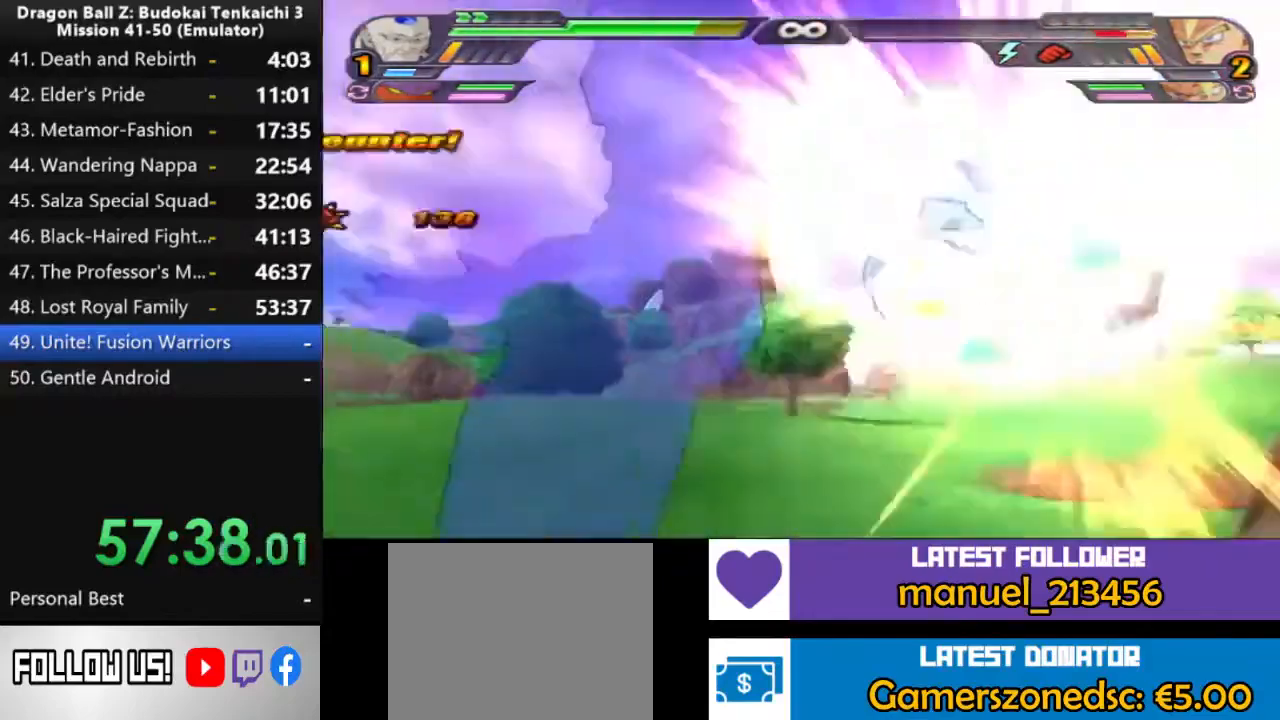
{"dt_ms": 1000, "buttons": [], "left_stick": "center", "right_stick": "center"}
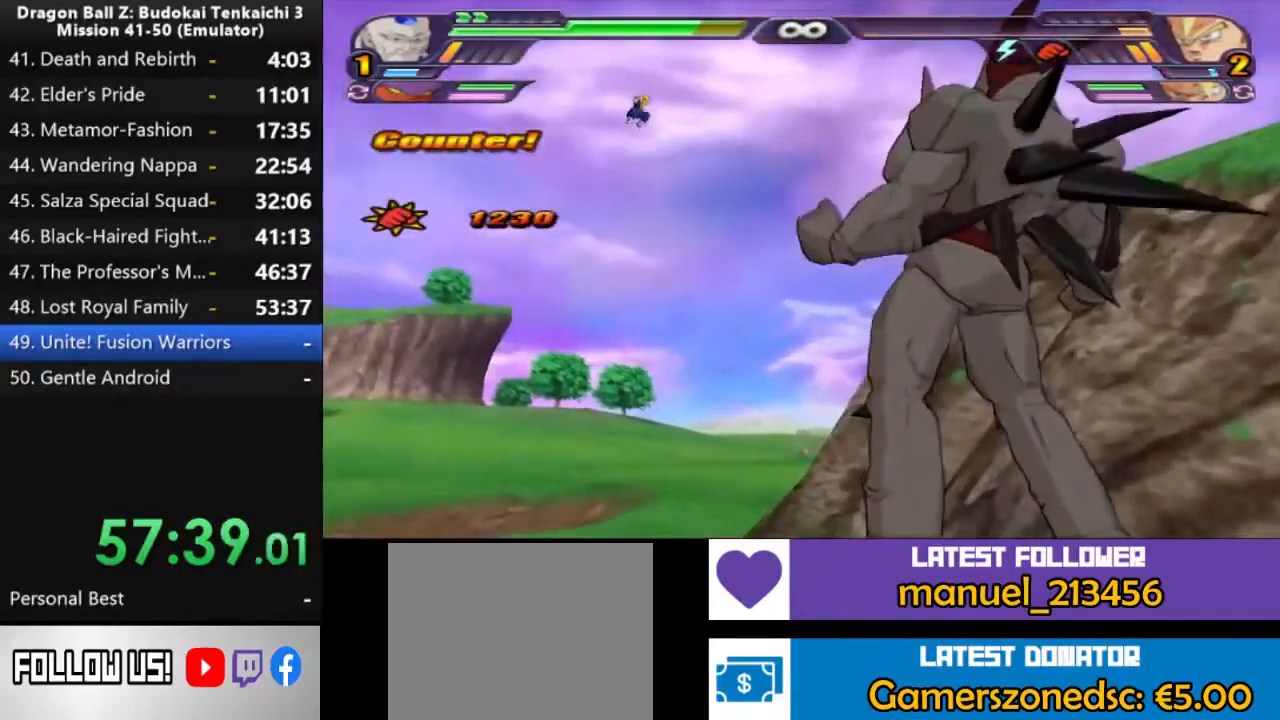
{"dt_ms": 500, "buttons": [], "left_stick": "center", "right_stick": "center", "events": []}
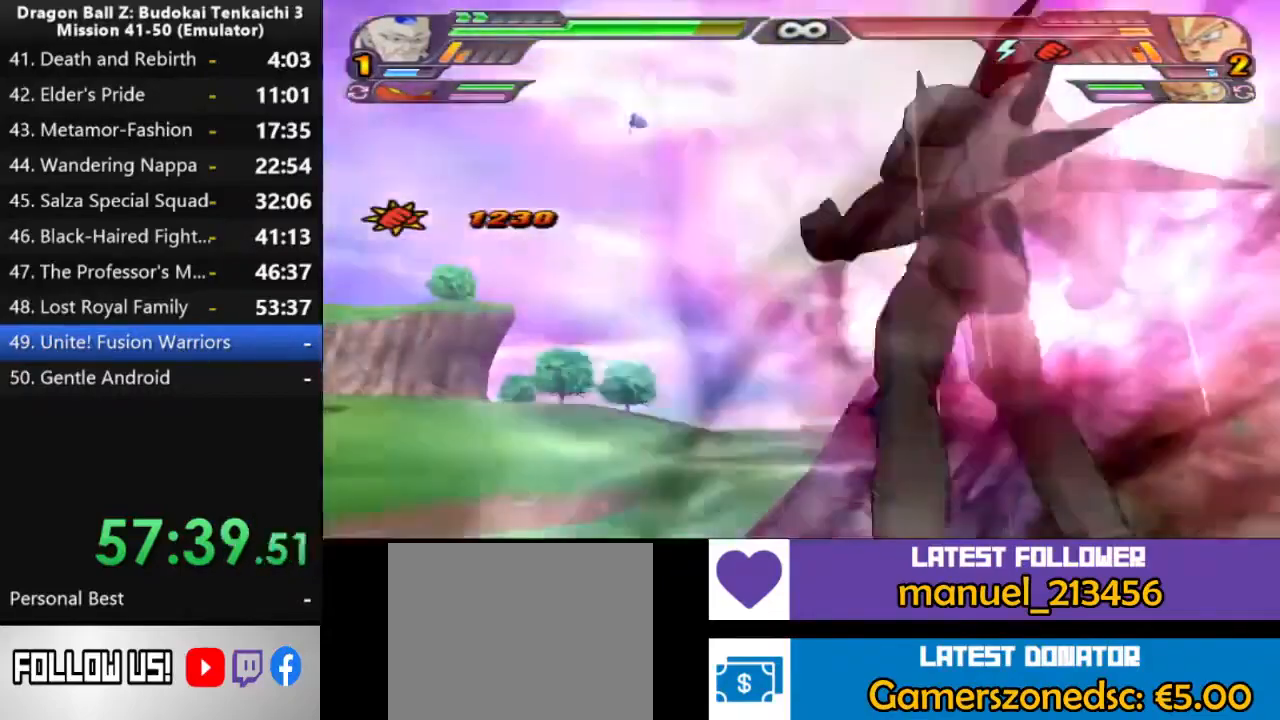
{"dt_ms": 500, "buttons": ["TRIANGLE"], "left_stick": "center", "right_stick": "center", "events": [[333, "TRIANGLE", "down"]]}
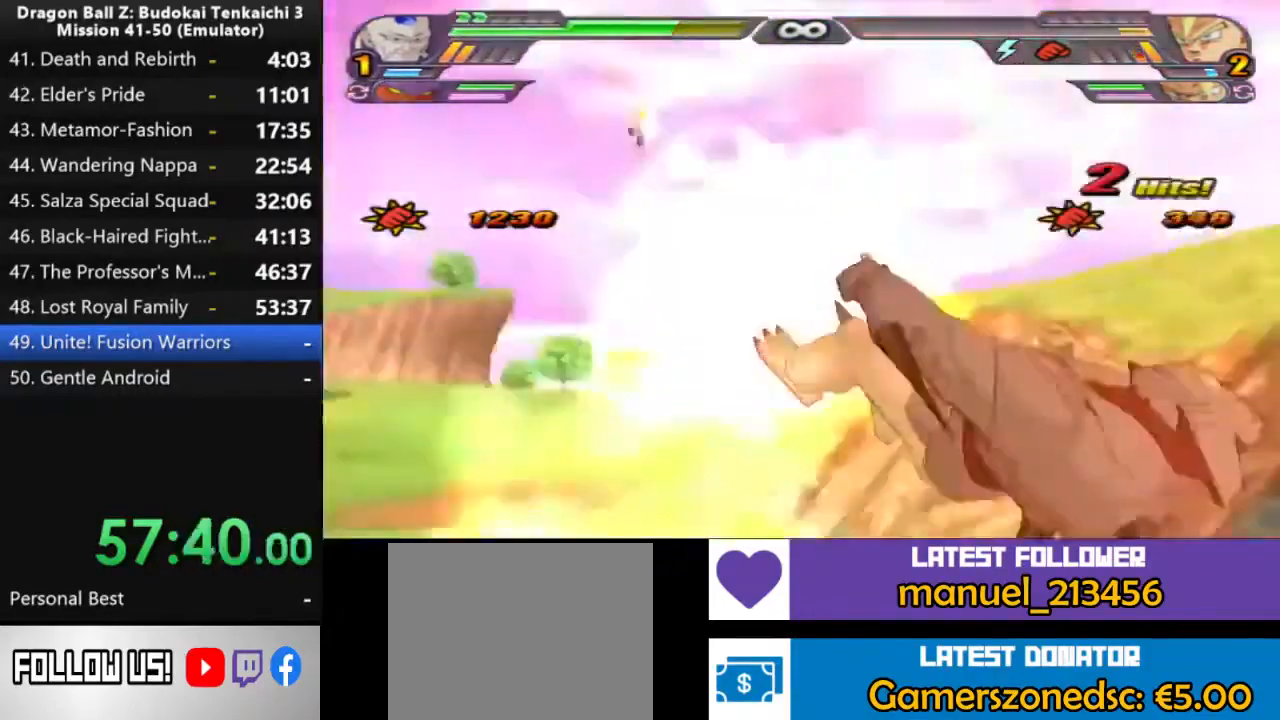
{"dt_ms": 500, "buttons": [], "left_stick": "center", "right_stick": "center", "events": [[67, "TRIANGLE", "up"], [150, "TRIANGLE", "down"], [217, "TRIANGLE", "up"]]}
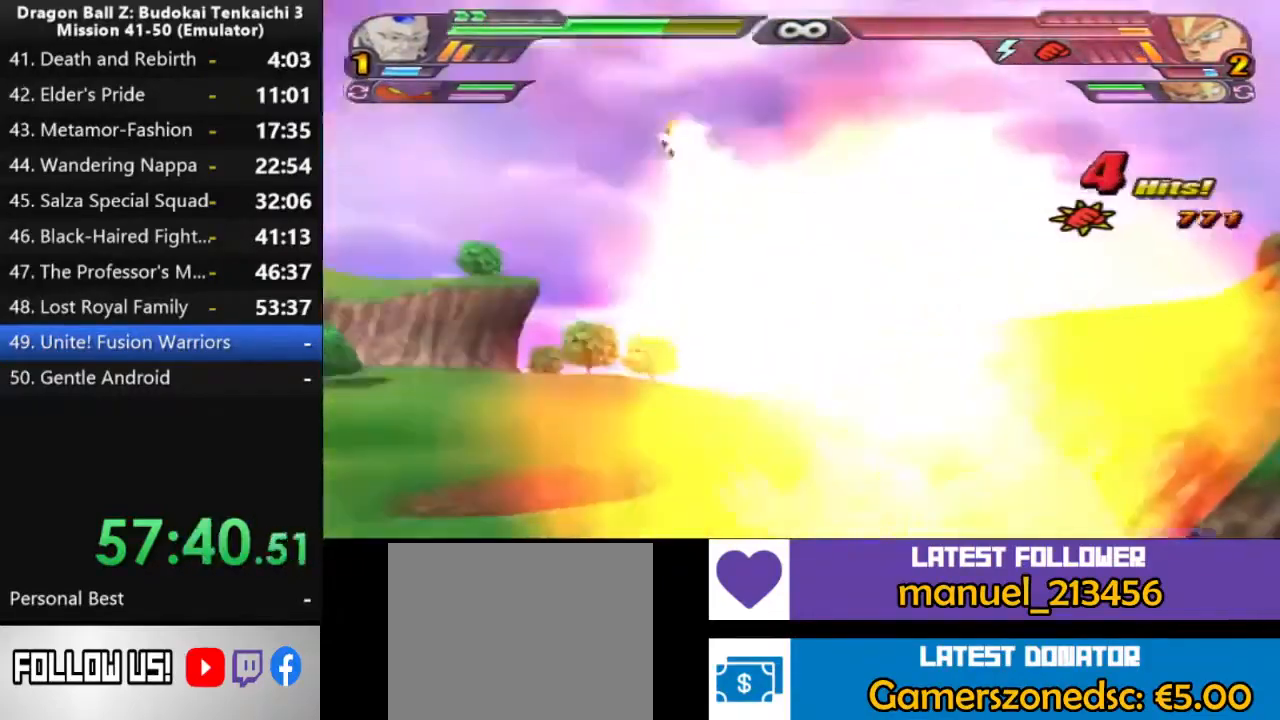
{"dt_ms": 500, "buttons": [], "left_stick": "center", "right_stick": "center", "events": []}
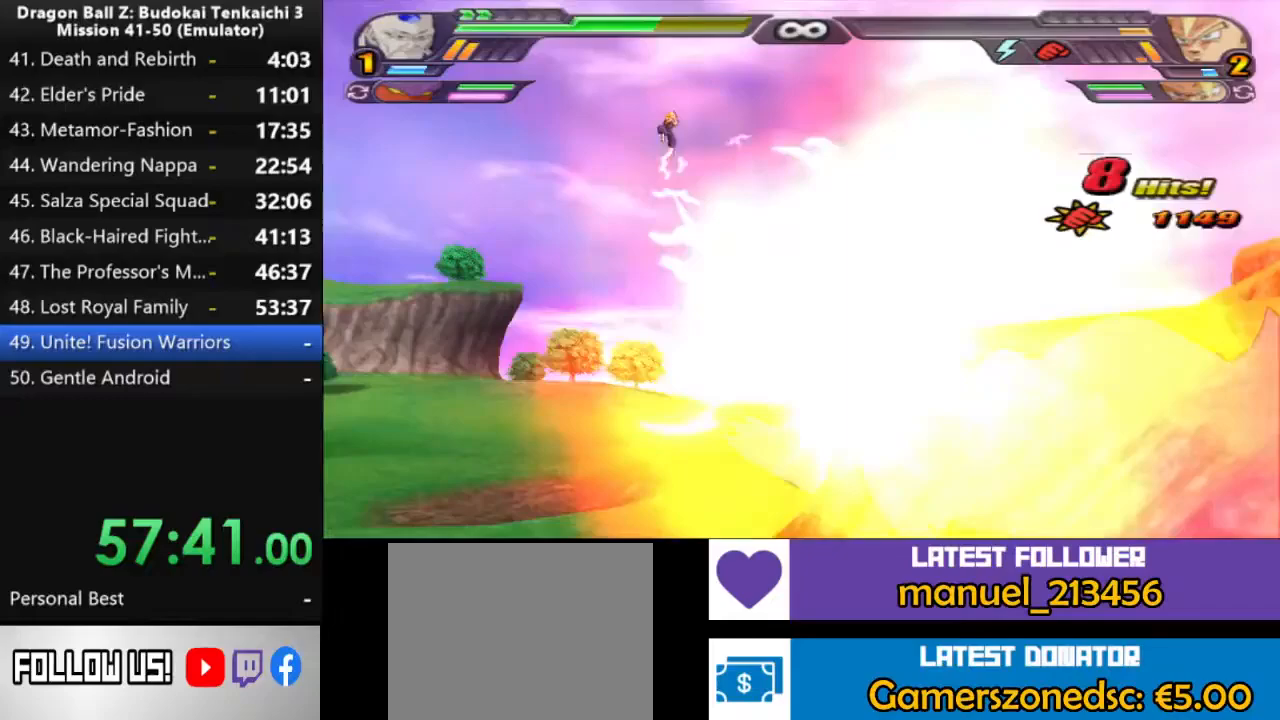
{"dt_ms": 500, "buttons": [], "left_stick": "center", "right_stick": "center", "events": []}
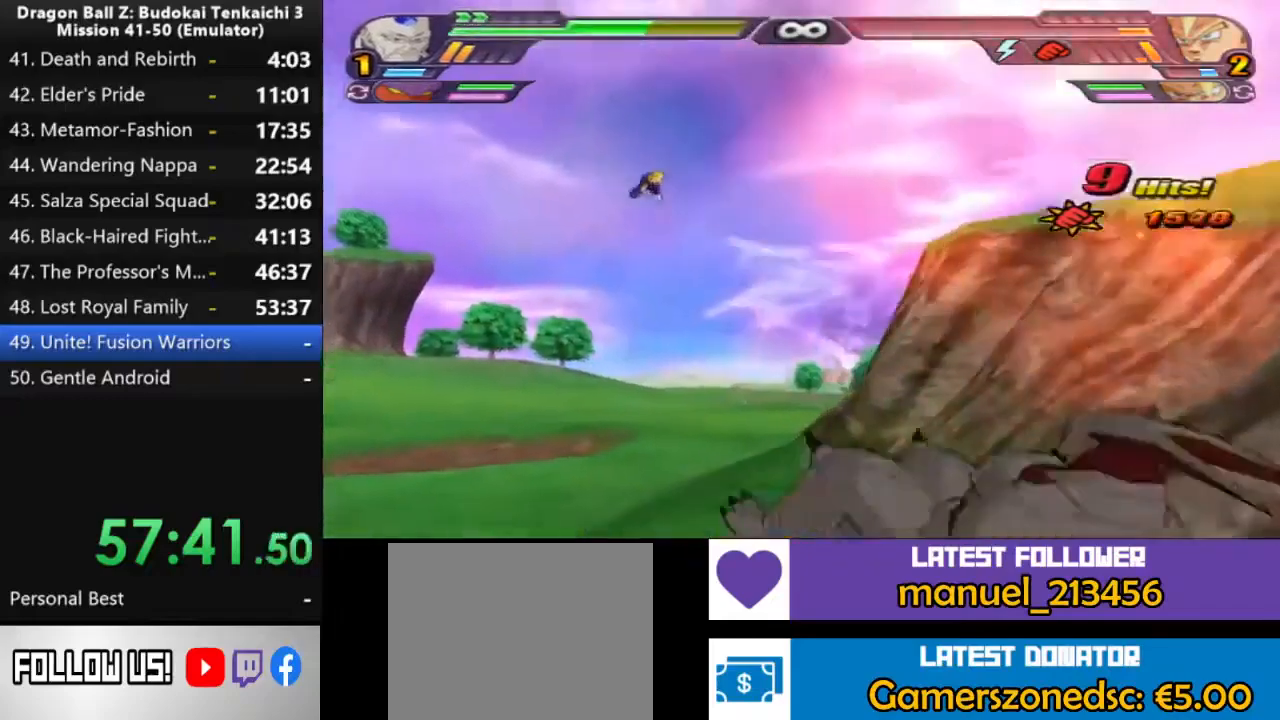
{"dt_ms": 500, "buttons": [], "left_stick": "center", "right_stick": "center", "events": []}
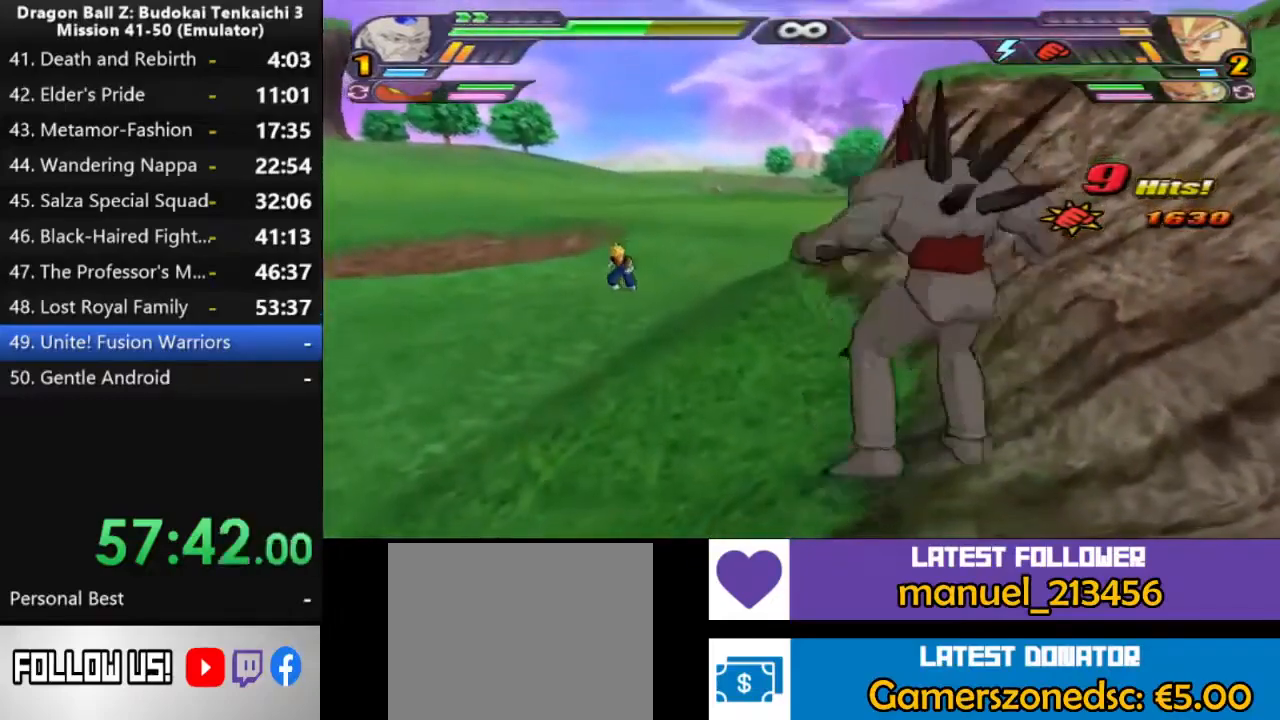
{"dt_ms": 500, "buttons": [], "left_stick": "center", "right_stick": "center", "events": []}
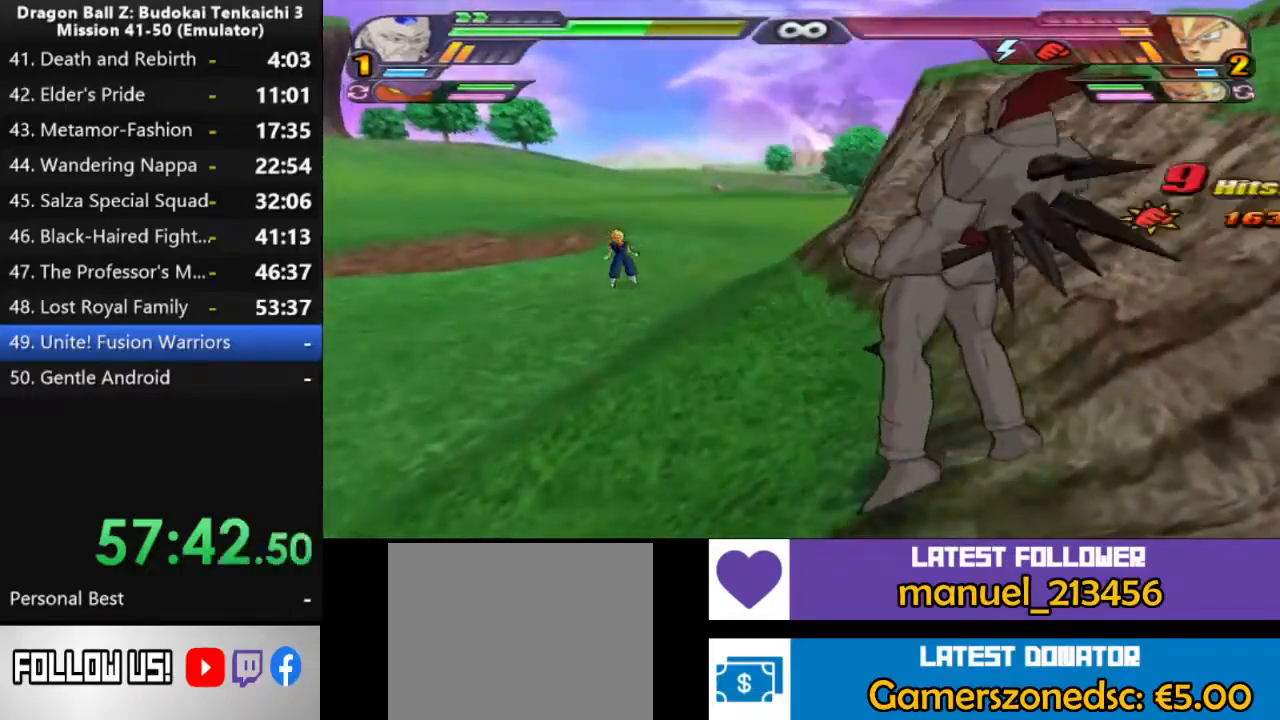
{"dt_ms": 500, "buttons": [], "left_stick": "center", "right_stick": "center", "events": []}